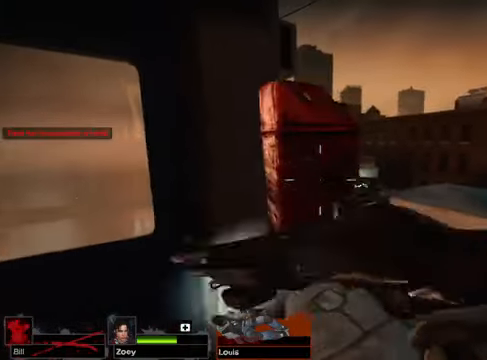
Gameplay with keyboard and mouse; each line is a JSON object with the keys and mouse buttons held at the frame after it. "events" lists presses ("down") and releases ("up") of "1", "2", "3", "4", "5", "a", "alt", "c", "caps_lock", "ctrl", "d", "e", "g", "q", "r", "s", "shift", "space", "t", "tab", "v", "w", "x", "z", "mouse_left", "mouse_wheel" and "mouse_right" between this image and that frame as [ms after this image, input, new state], when the widget could be followed in between. "mouse_left", "mouse_wheel", "mouse_right" = the "left", "wheel", "right" buttons of the "mouse" list. No other keys are recorded. "wheel" means that the mouse wheel is clicked or scrolled. Not read: f mouse_move.
{"keys": [], "mouse": [], "events": []}
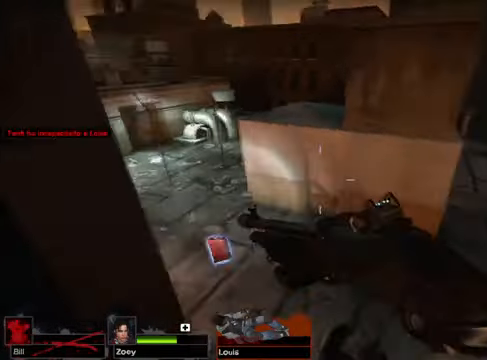
{"keys": [], "mouse": [], "events": []}
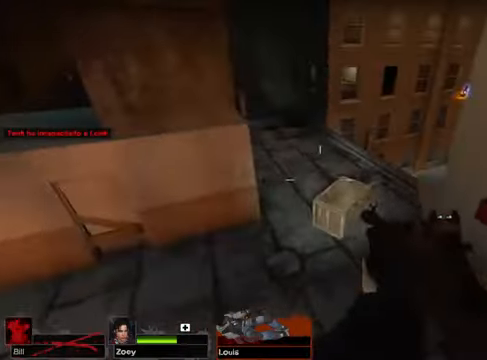
{"keys": [], "mouse": [], "events": [[34, "a", "down"], [136, "a", "up"]]}
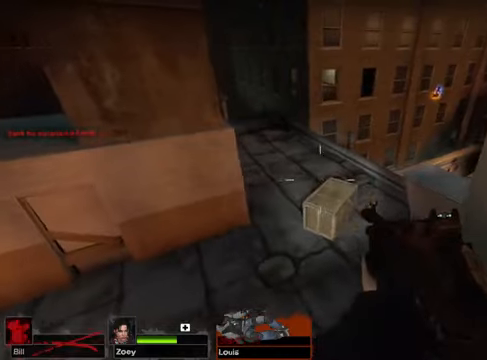
{"keys": [], "mouse": [], "events": []}
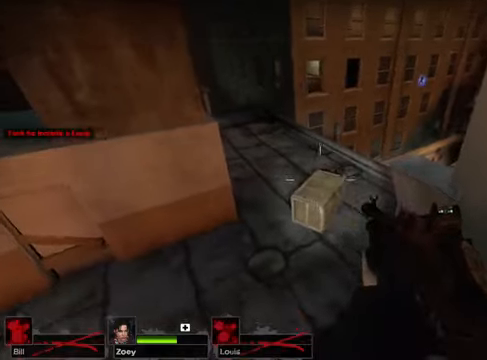
{"keys": [], "mouse": [], "events": [[135, "mouse_left", "down"], [203, "mouse_left", "up"]]}
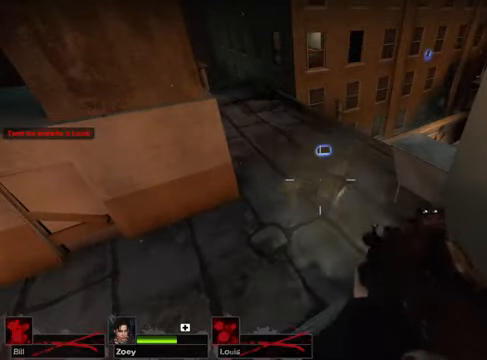
{"keys": [], "mouse": [], "events": []}
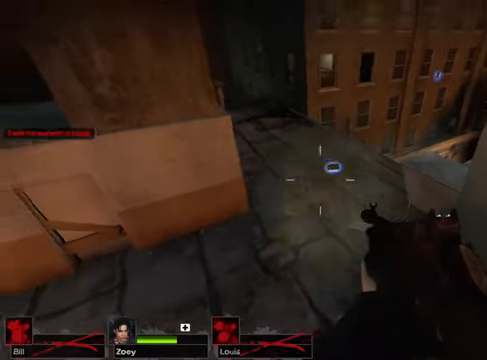
{"keys": [], "mouse": [], "events": []}
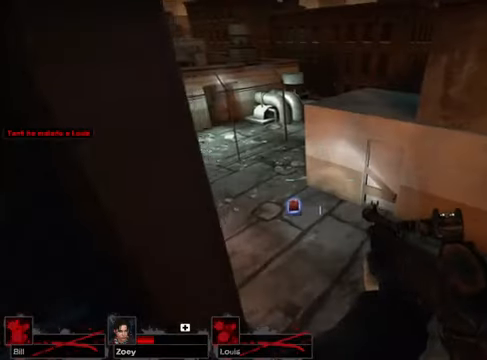
{"keys": [], "mouse": [], "events": []}
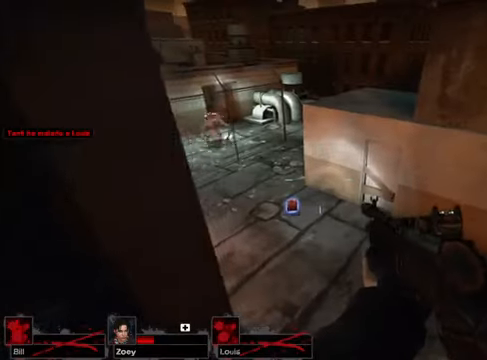
{"keys": [], "mouse": [], "events": []}
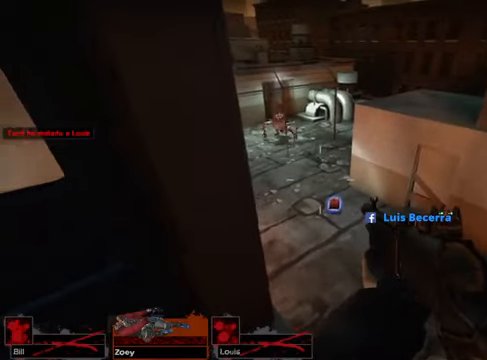
{"keys": [], "mouse": [], "events": []}